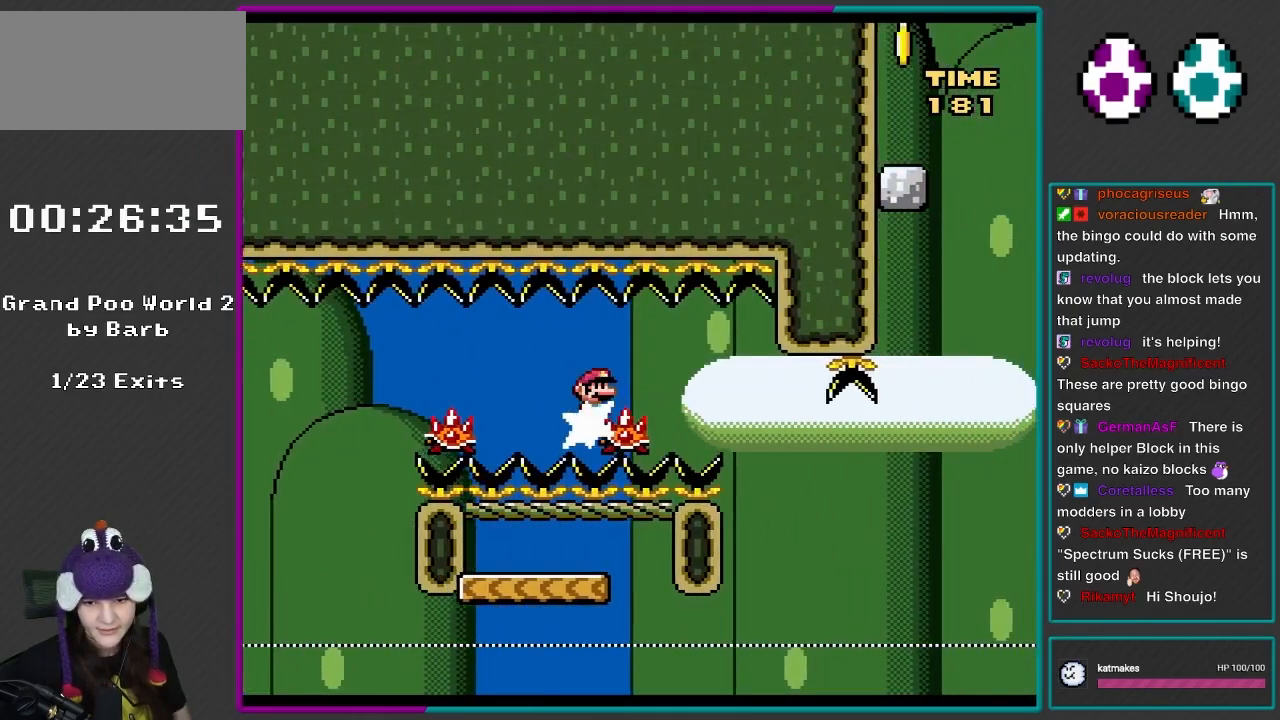
Gameplay with a controller (Nintendo layout); each line is a JSON object with the inputs held at the frame after it. "events" lists button and stick changes between this image and that frame as [ms after this image, input, new state], when the widget could be followed in between. Not read: L3 R3.
{"buttons": ["A", "X", "DPAD_LEFT"], "events": [[233, "A", "down"], [500, "DPAD_LEFT", "down"], [500, "DPAD_RIGHT", "up"]]}
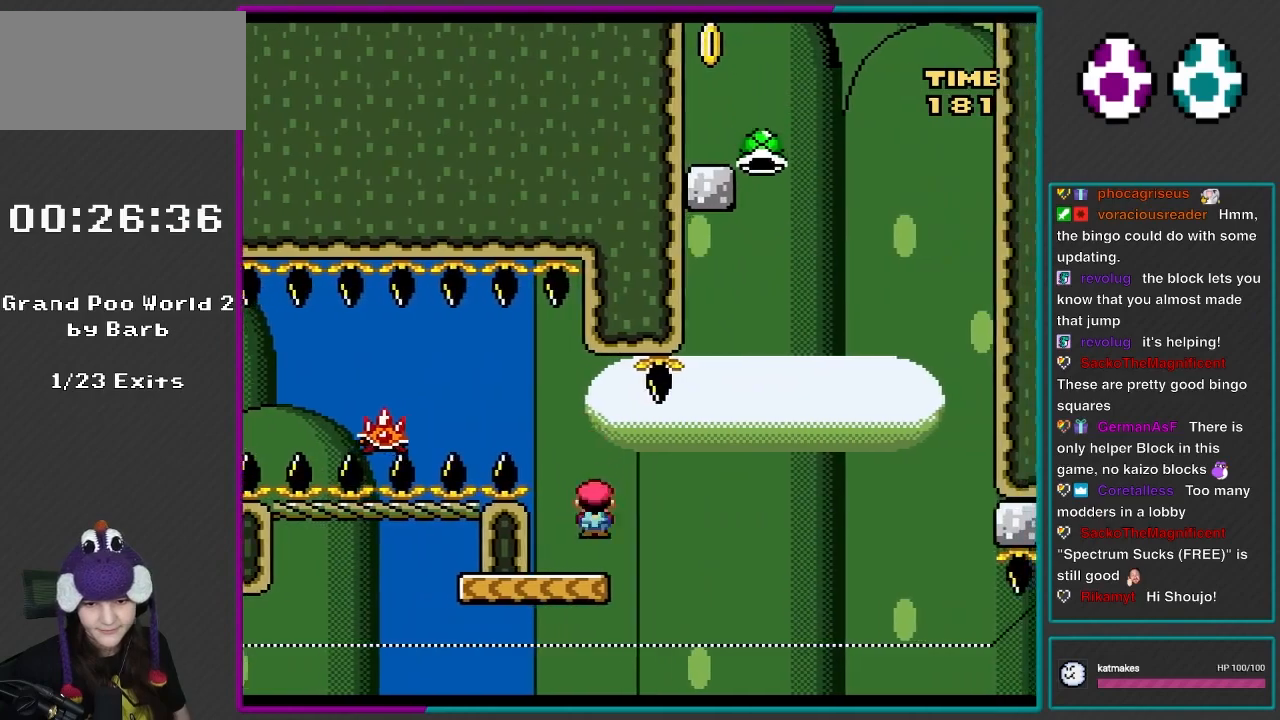
{"buttons": ["B", "Y", "DPAD_RIGHT"], "events": [[183, "A", "up"], [217, "DPAD_LEFT", "up"], [217, "X", "up"], [233, "Y", "down"], [267, "DPAD_RIGHT", "down"], [467, "B", "down"]]}
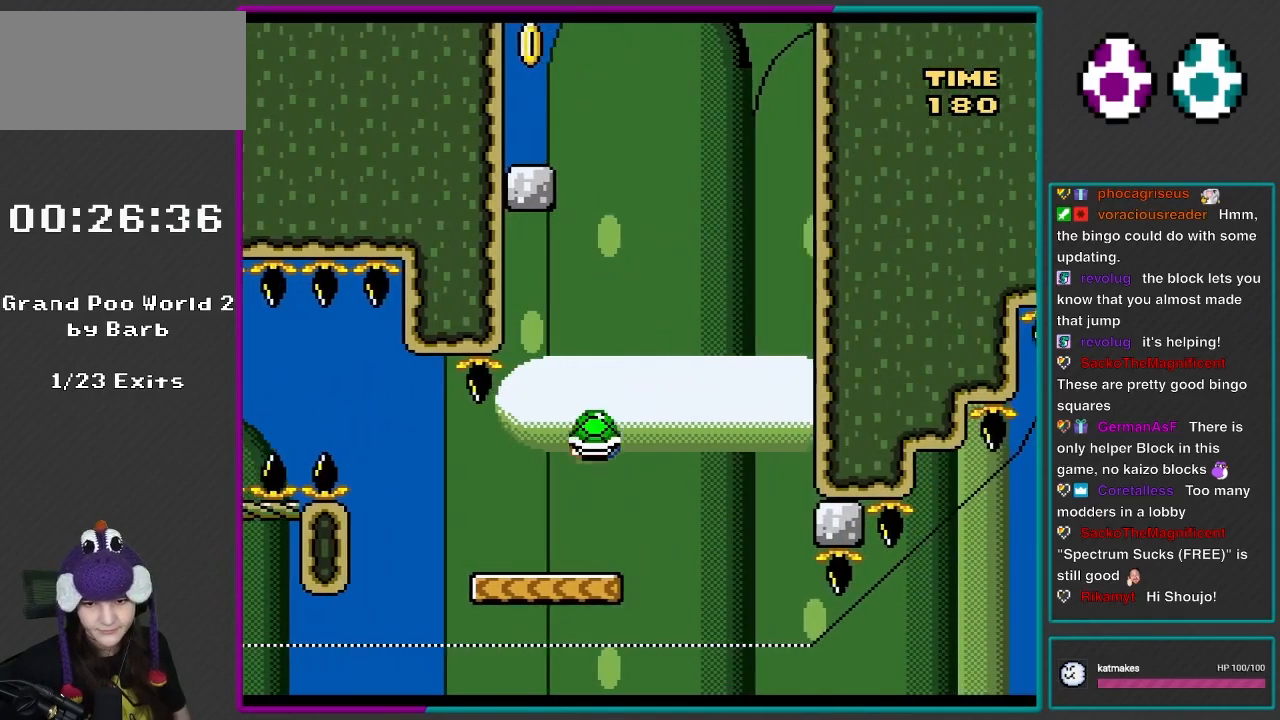
{"buttons": ["B", "Y", "DPAD_RIGHT"], "events": [[67, "DPAD_LEFT", "down"], [67, "DPAD_RIGHT", "up"], [67, "DPAD_UP", "down"], [100, "DPAD_UP", "up"], [183, "DPAD_LEFT", "up"], [183, "DPAD_UP", "down"], [200, "DPAD_RIGHT", "down"], [200, "DPAD_UP", "up"], [367, "Y", "up"], [433, "Y", "down"]]}
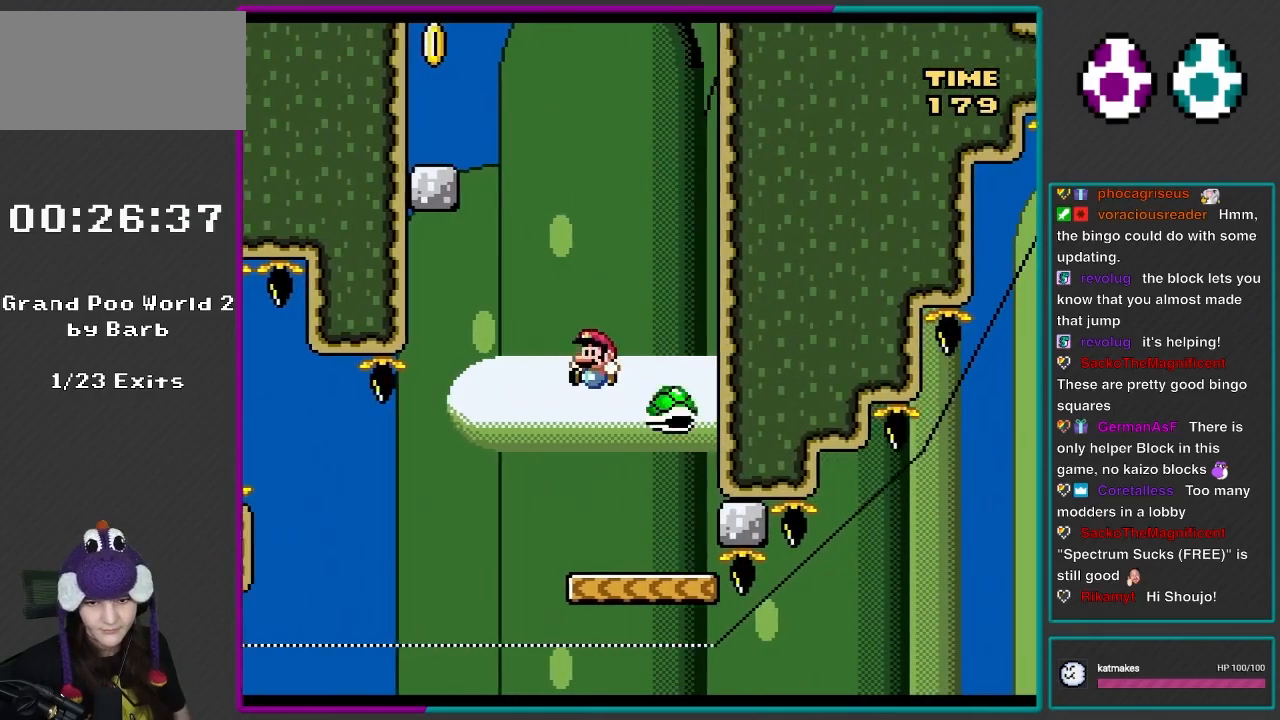
{"buttons": ["B", "Y", "DPAD_LEFT"], "events": [[83, "DPAD_RIGHT", "up"], [117, "DPAD_LEFT", "down"]]}
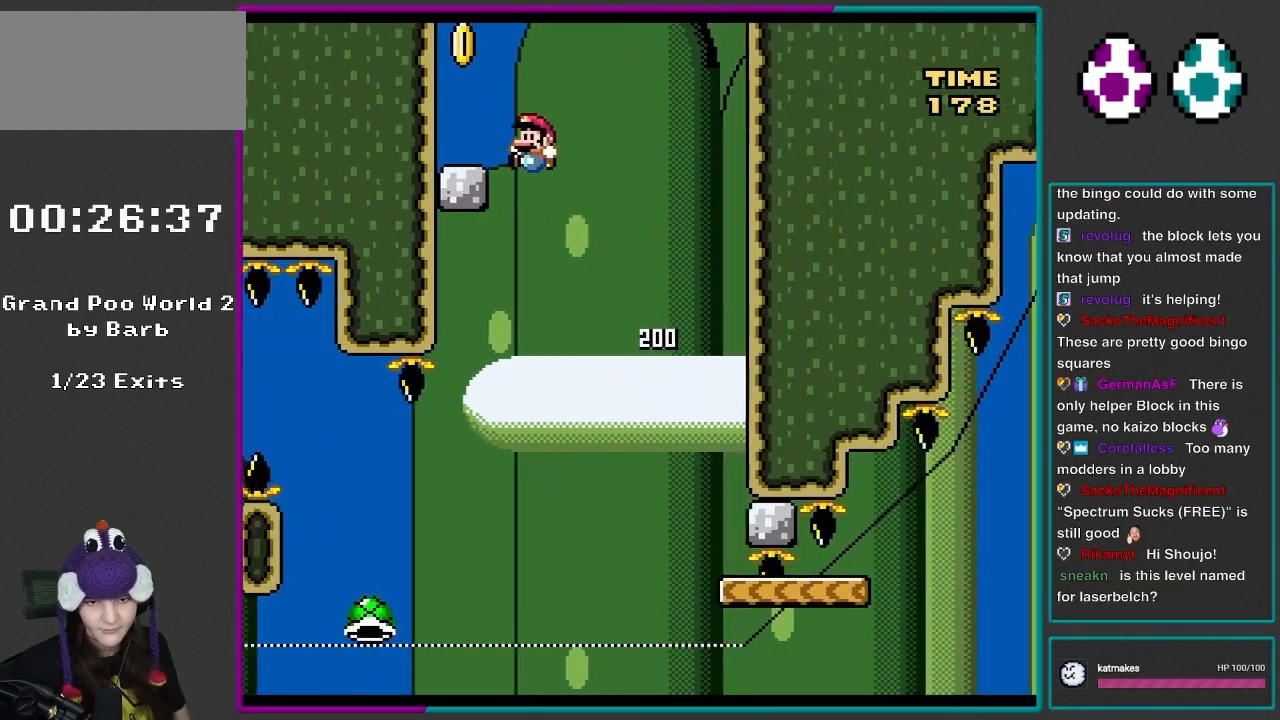
{"buttons": ["Y", "DPAD_RIGHT"], "events": [[183, "B", "up"], [233, "B", "down"], [383, "B", "up"], [417, "DPAD_LEFT", "up"], [500, "DPAD_RIGHT", "down"]]}
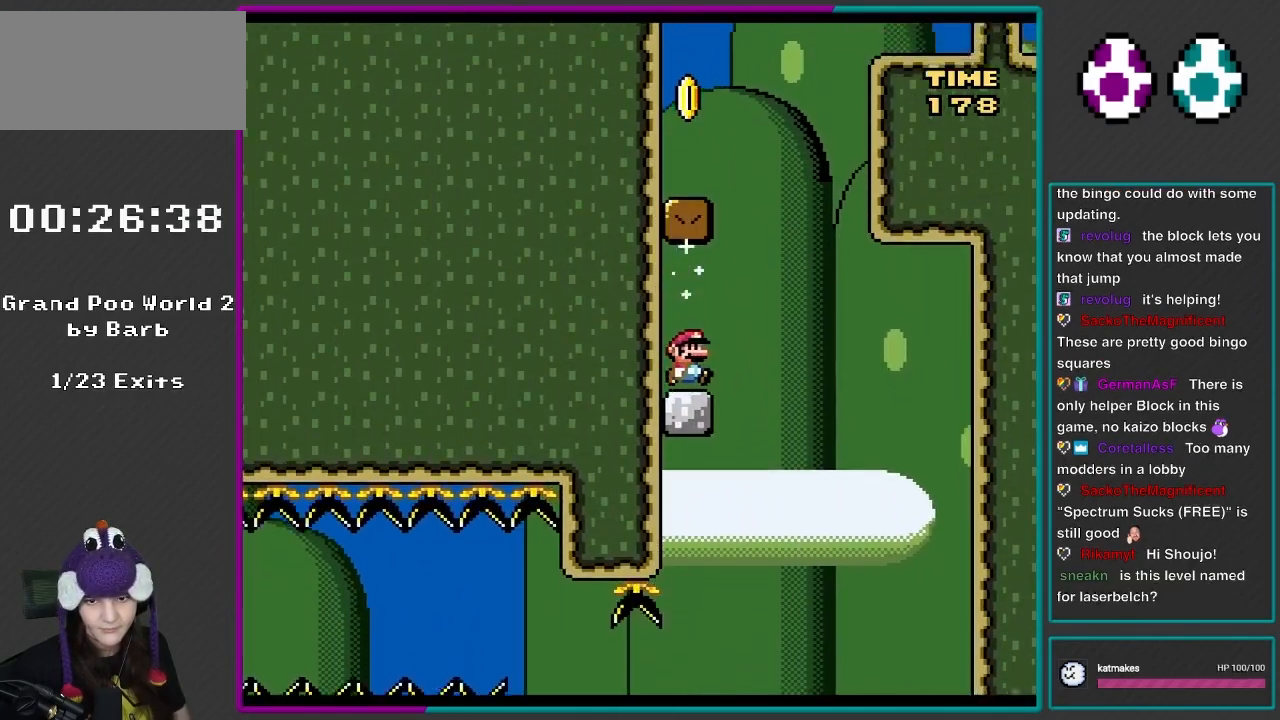
{"buttons": ["Y", "DPAD_LEFT"], "events": [[183, "B", "down"], [267, "DPAD_LEFT", "down"], [267, "DPAD_RIGHT", "up"], [267, "DPAD_UP", "down"], [300, "DPAD_UP", "up"], [467, "B", "up"]]}
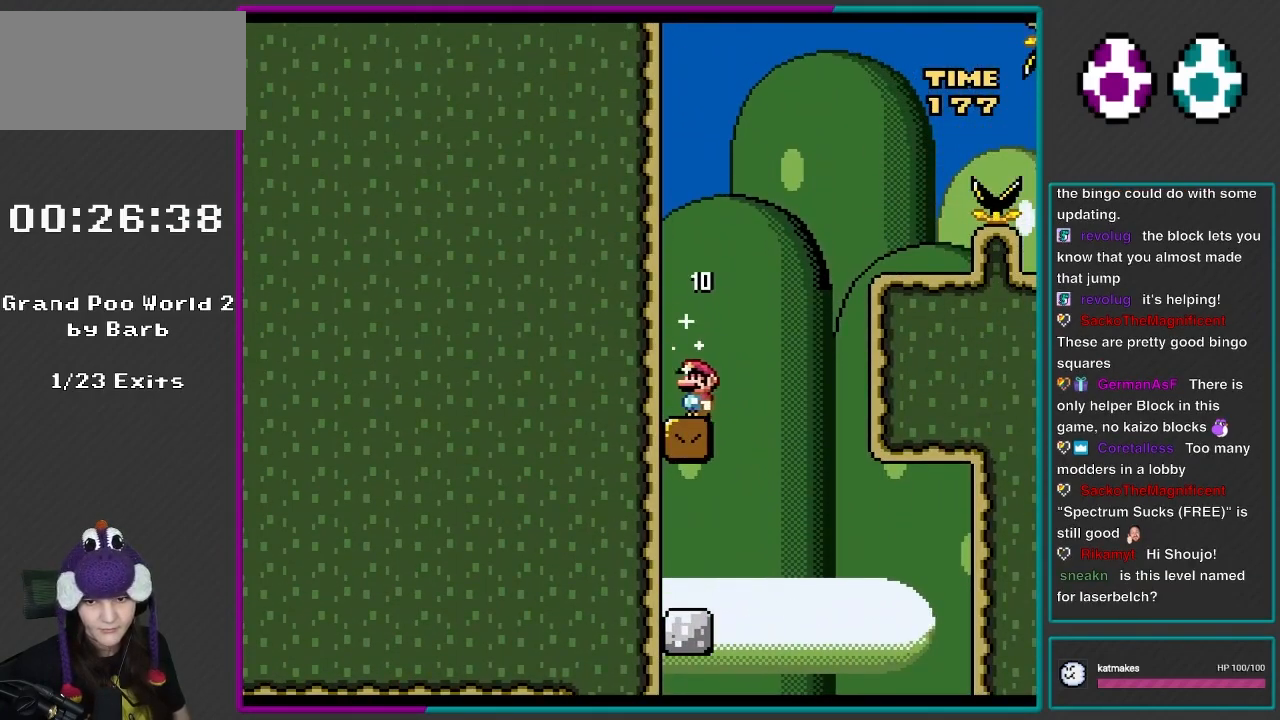
{"buttons": ["A", "X", "DPAD_RIGHT"], "events": [[67, "X", "down"], [67, "Y", "up"], [150, "DPAD_LEFT", "up"], [183, "DPAD_RIGHT", "down"], [300, "A", "down"]]}
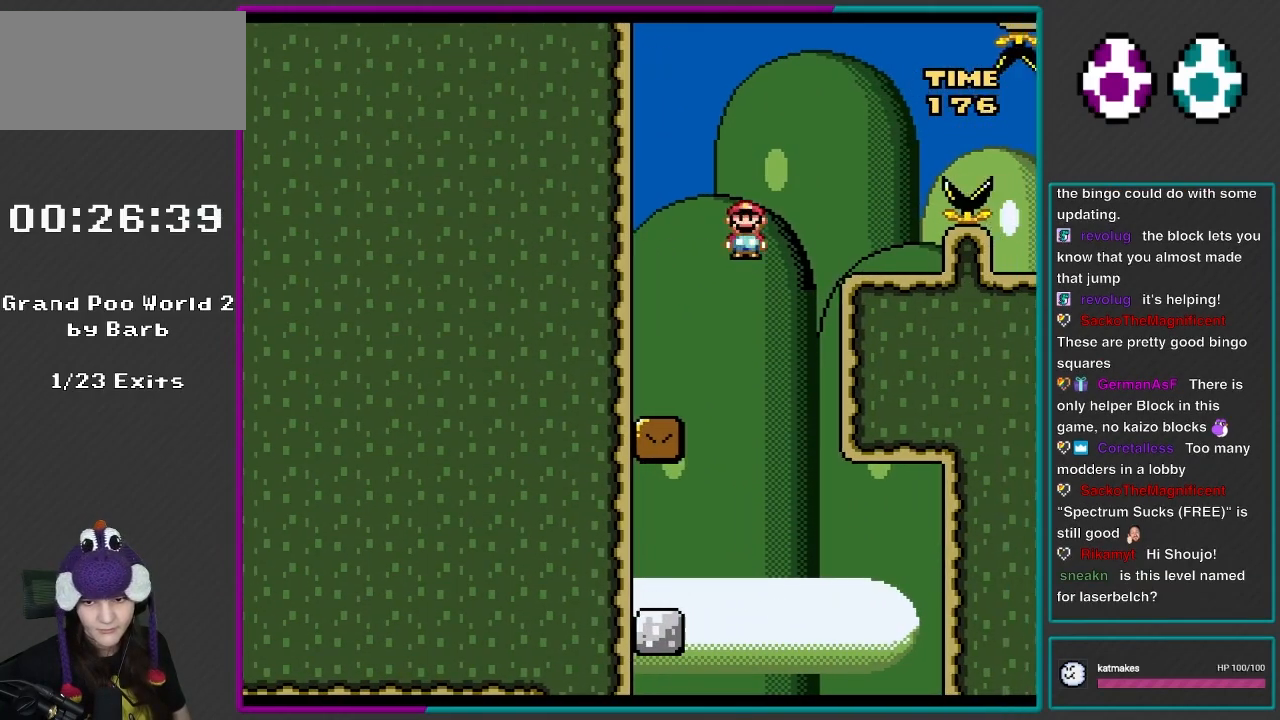
{"buttons": ["A", "X", "DPAD_RIGHT"], "events": [[233, "A", "up"], [333, "DPAD_LEFT", "down"], [333, "DPAD_RIGHT", "up"], [417, "A", "down"], [417, "DPAD_LEFT", "up"], [417, "DPAD_UP", "down"], [433, "DPAD_RIGHT", "down"], [433, "DPAD_UP", "up"]]}
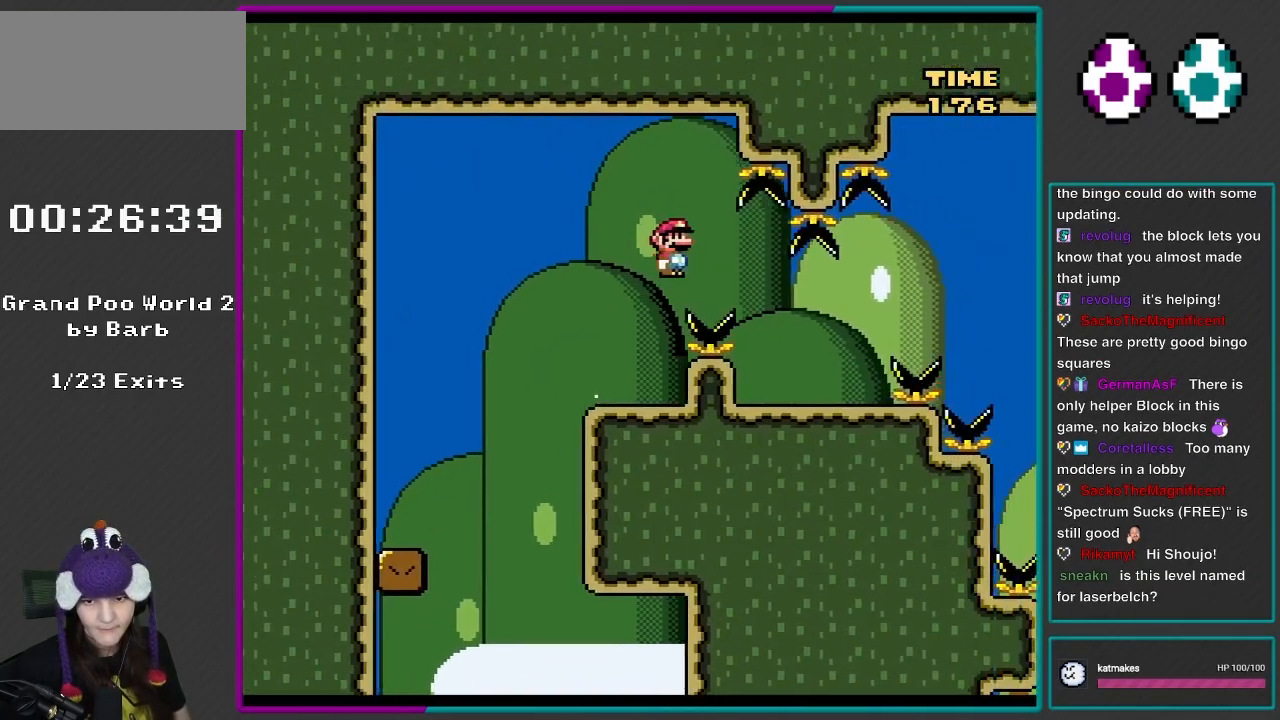
{"buttons": ["X", "DPAD_RIGHT"], "events": [[67, "A", "up"], [350, "DPAD_RIGHT", "up"], [367, "DPAD_LEFT", "down"], [467, "DPAD_LEFT", "up"], [467, "DPAD_UP", "down"], [500, "DPAD_RIGHT", "down"], [500, "DPAD_UP", "up"]]}
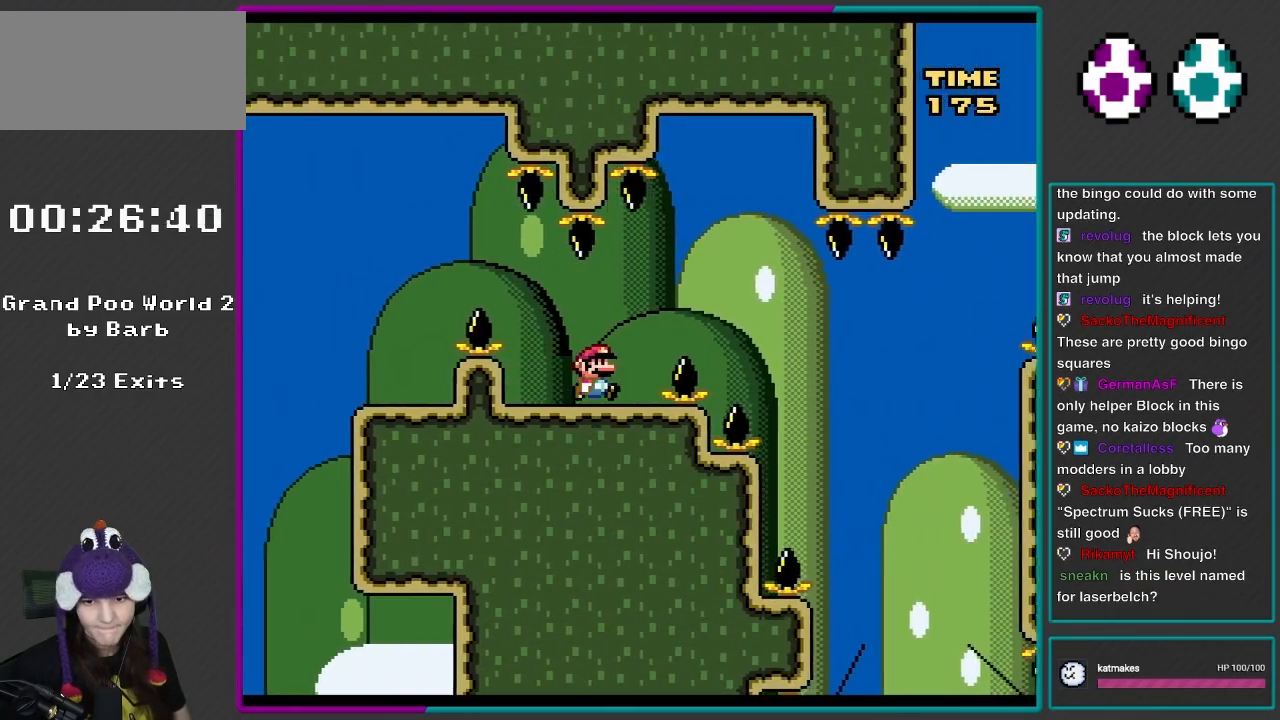
{"buttons": ["X", "DPAD_RIGHT"], "events": [[150, "A", "down"], [300, "A", "up"], [383, "A", "down"], [433, "A", "up"]]}
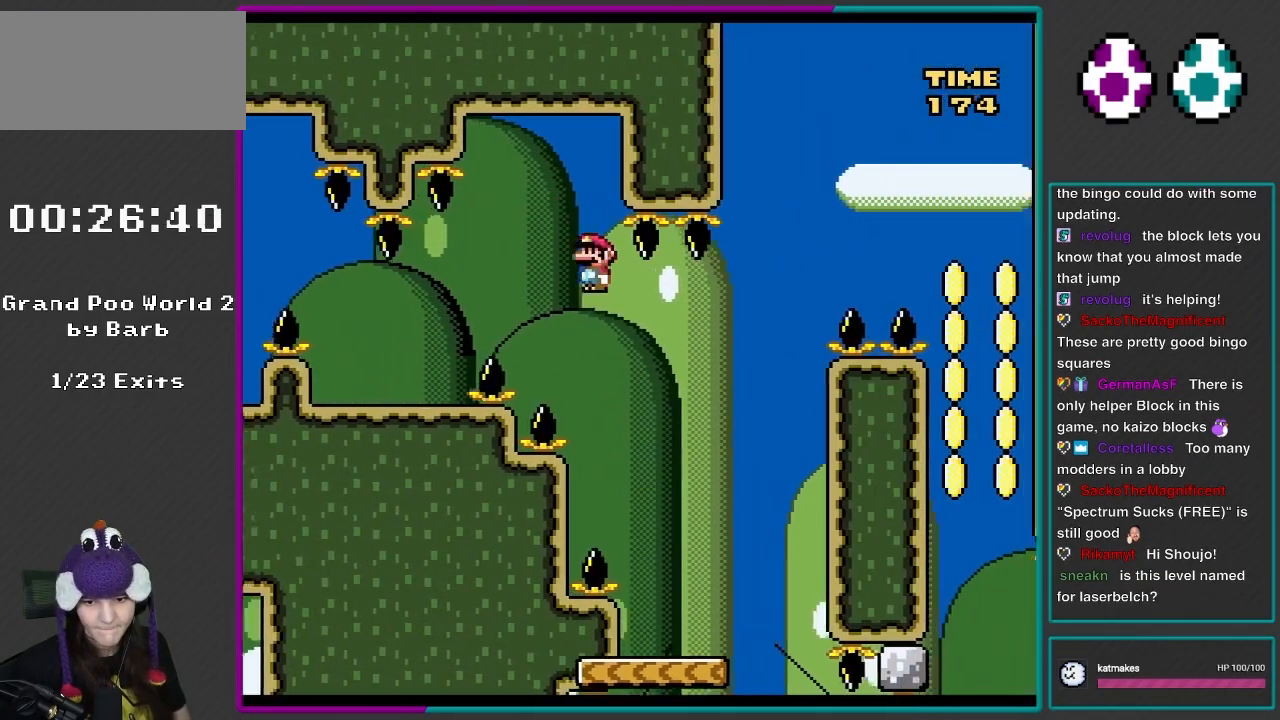
{"buttons": ["Y", "DPAD_RIGHT"], "events": [[33, "A", "down"], [100, "A", "up"], [217, "X", "up"], [217, "Y", "down"], [233, "DPAD_LEFT", "down"], [233, "DPAD_RIGHT", "up"], [233, "DPAD_UP", "down"], [417, "DPAD_LEFT", "up"], [433, "DPAD_RIGHT", "down"], [433, "DPAD_UP", "up"]]}
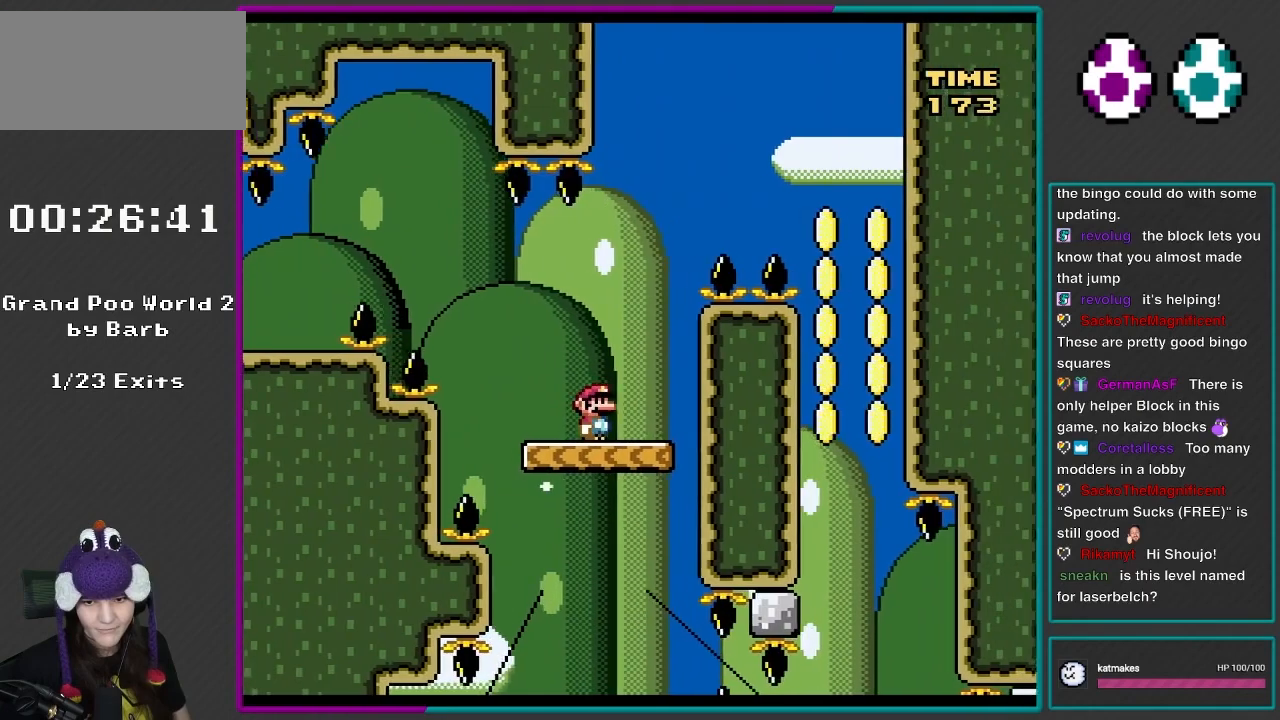
{"buttons": ["B", "Y", "DPAD_RIGHT"], "events": [[150, "B", "down"], [233, "DPAD_RIGHT", "up"], [383, "DPAD_RIGHT", "down"]]}
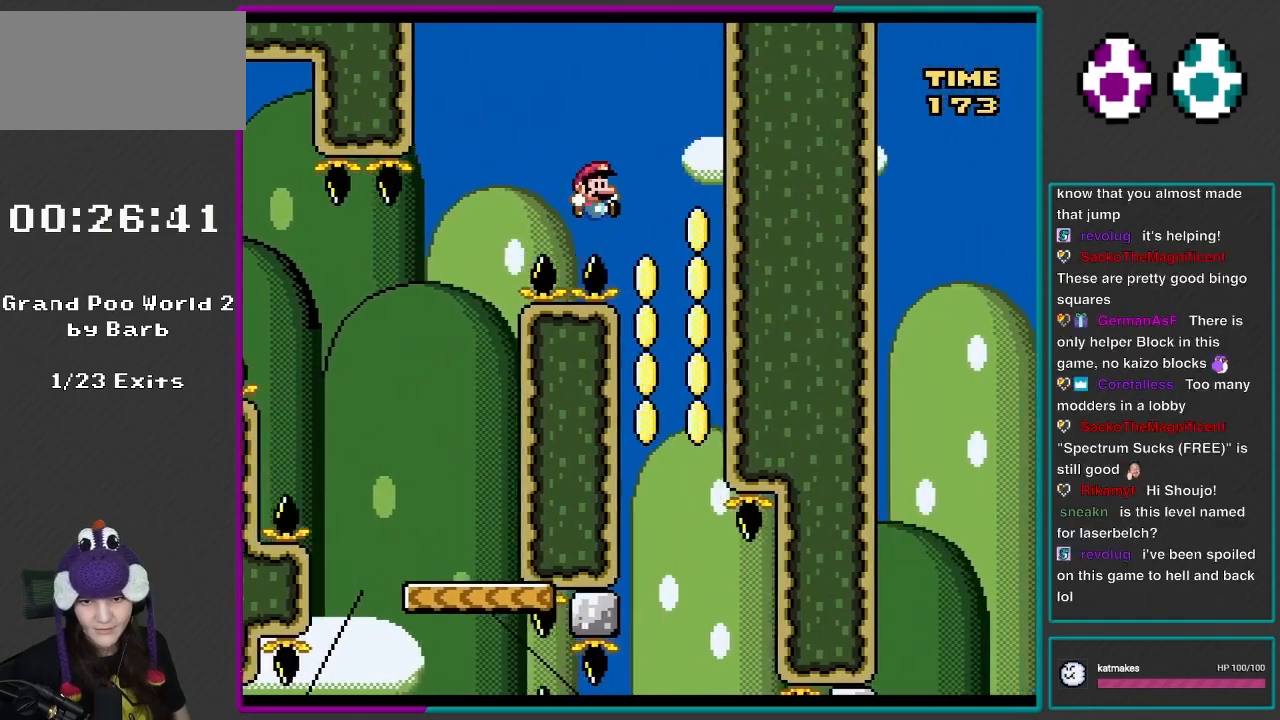
{"buttons": ["Y", "DPAD_LEFT"], "events": [[200, "B", "up"], [200, "DPAD_RIGHT", "up"], [267, "DPAD_LEFT", "down"]]}
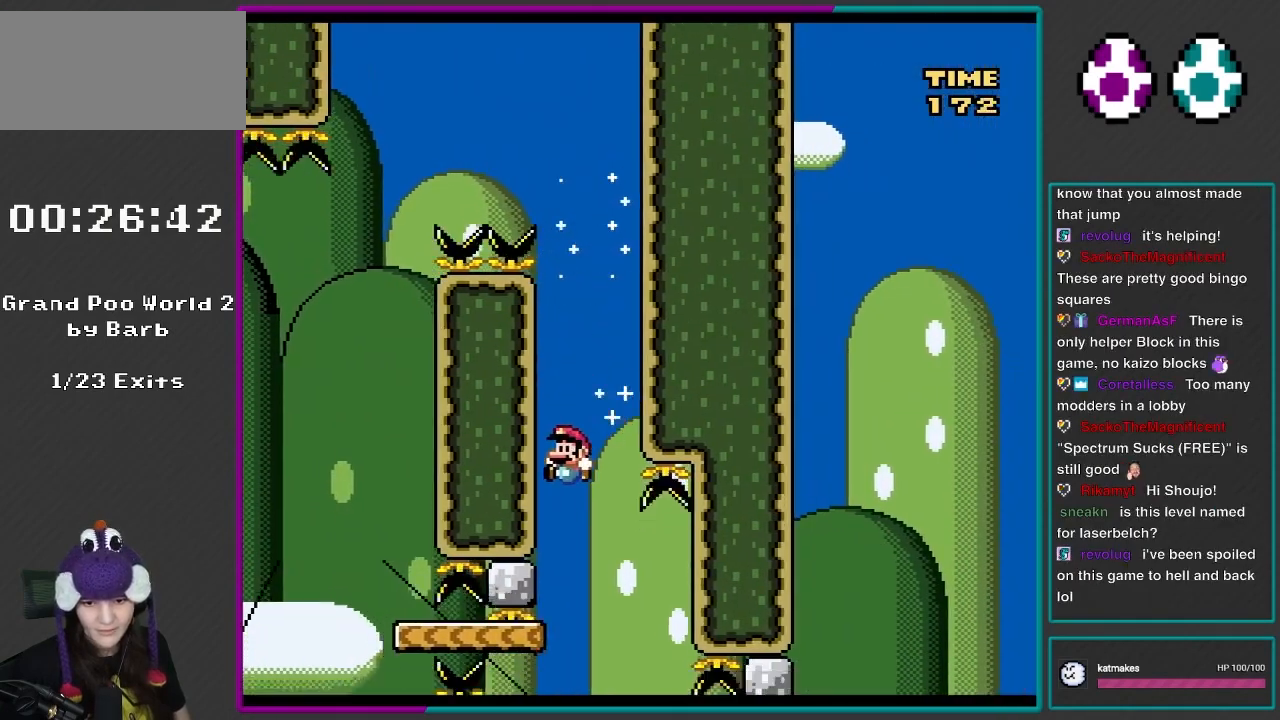
{"buttons": ["Y"], "events": [[33, "DPAD_LEFT", "up"]]}
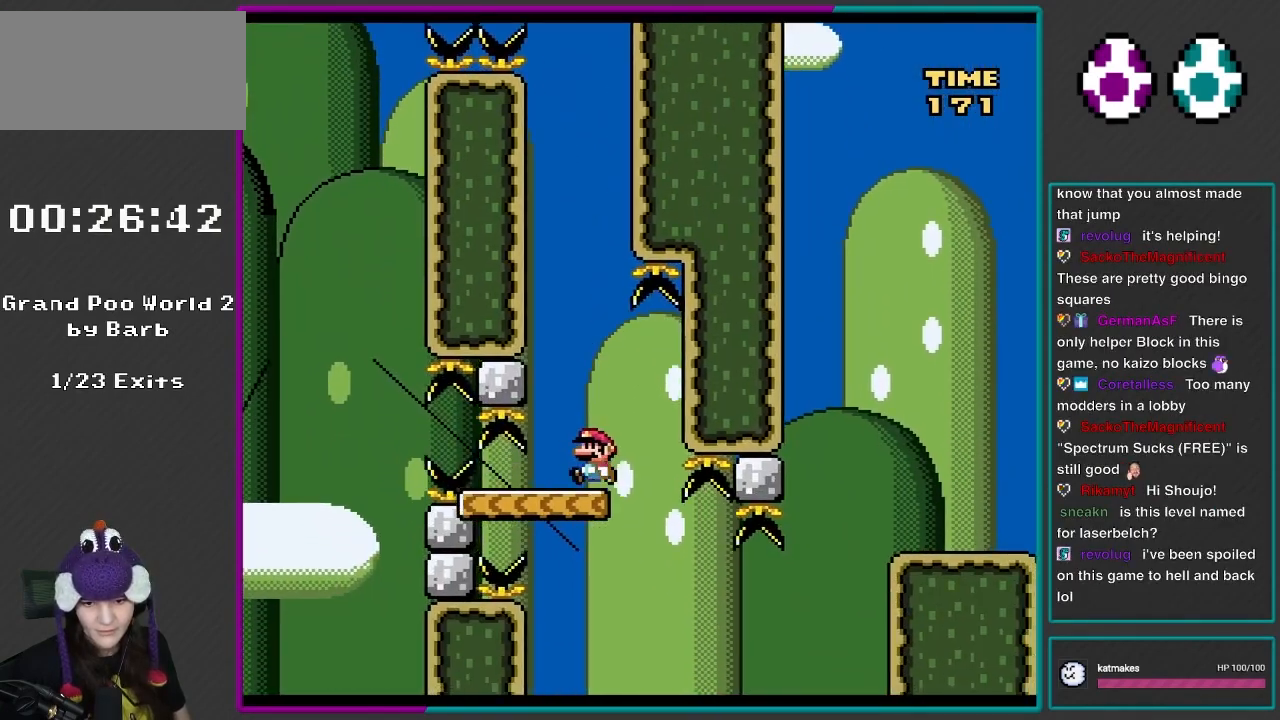
{"buttons": ["Y", "DPAD_RIGHT"], "events": [[100, "DPAD_LEFT", "down"], [233, "DPAD_LEFT", "up"], [500, "DPAD_RIGHT", "down"]]}
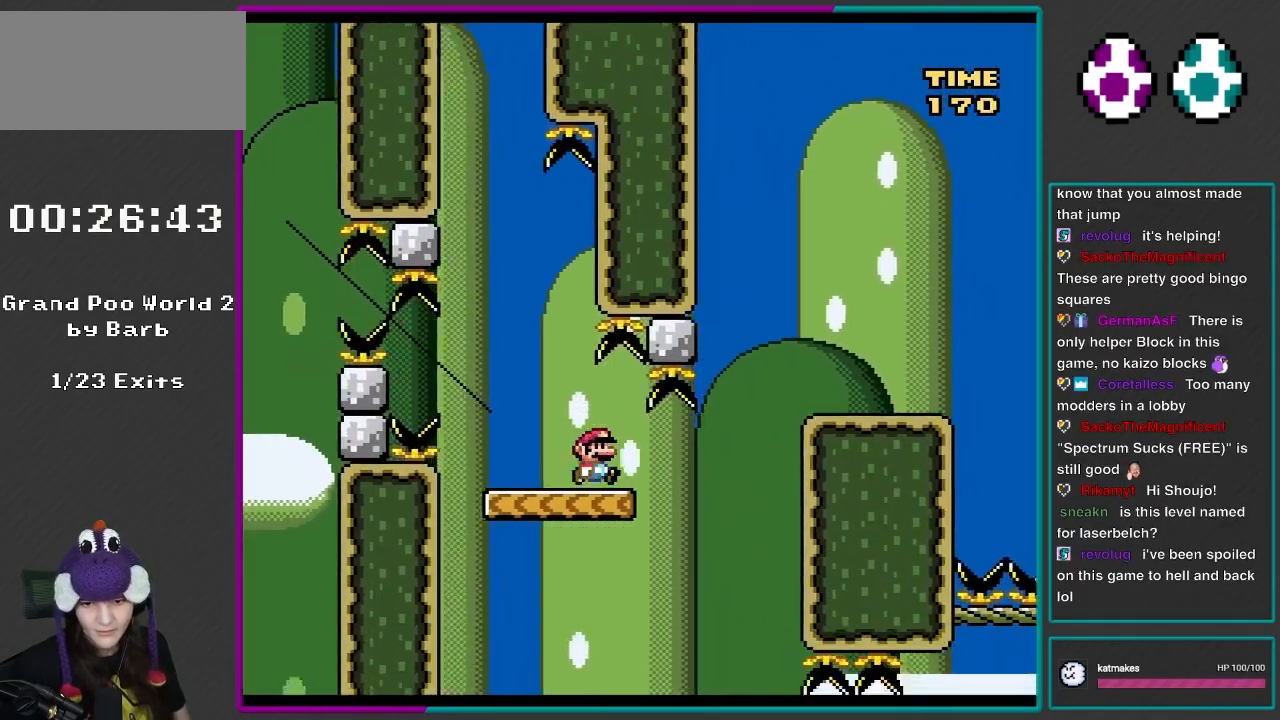
{"buttons": ["B", "Y"], "events": [[267, "B", "down"], [500, "DPAD_RIGHT", "up"]]}
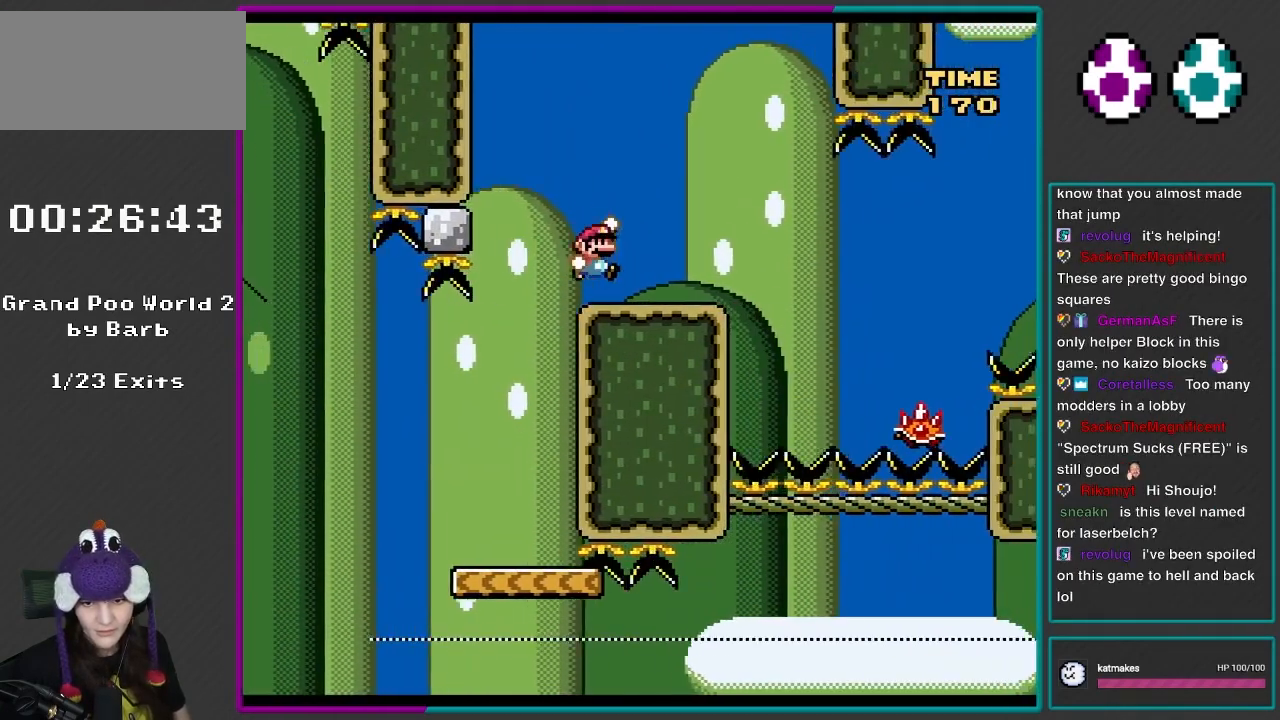
{"buttons": ["X", "DPAD_UP"], "events": [[67, "B", "up"], [150, "DPAD_RIGHT", "down"], [200, "X", "down"], [200, "Y", "up"], [350, "A", "down"], [383, "DPAD_RIGHT", "up"], [417, "DPAD_LEFT", "down"], [433, "A", "up"], [500, "DPAD_LEFT", "up"], [500, "DPAD_UP", "down"]]}
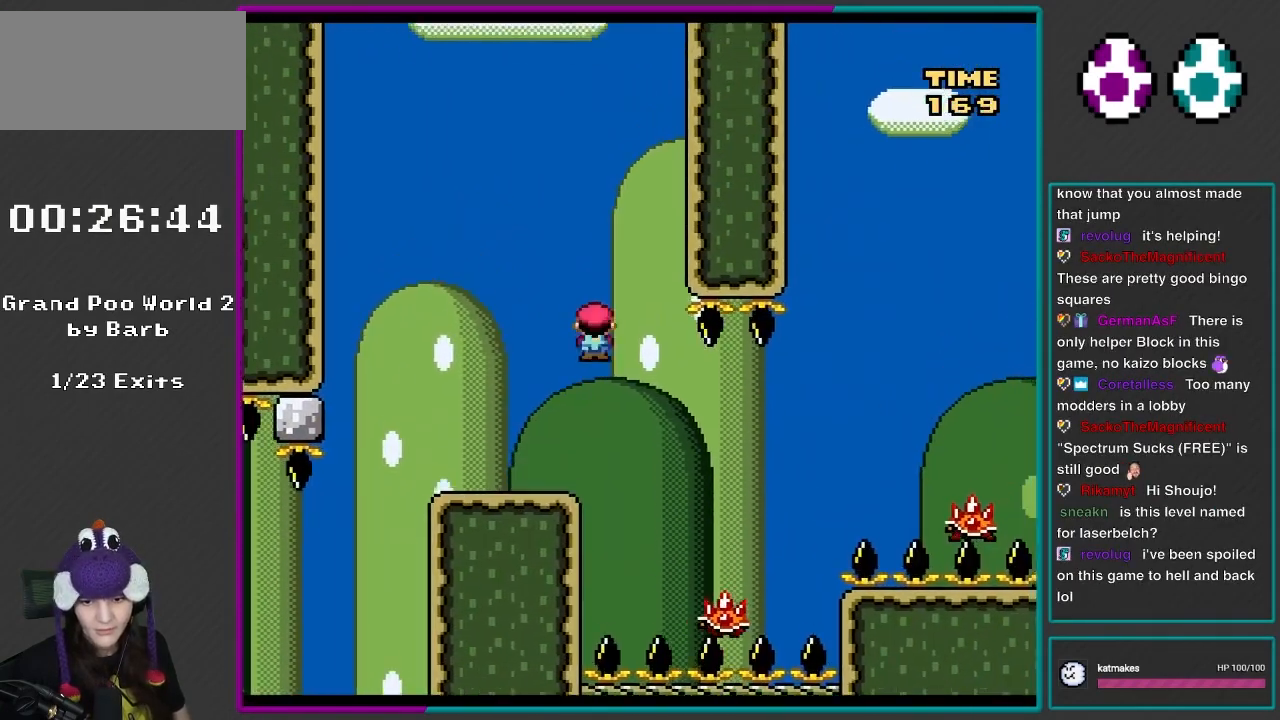
{"buttons": ["A", "X", "DPAD_RIGHT"], "events": [[33, "DPAD_RIGHT", "down"], [33, "DPAD_UP", "up"], [183, "DPAD_RIGHT", "up"], [233, "DPAD_RIGHT", "down"], [367, "A", "down"]]}
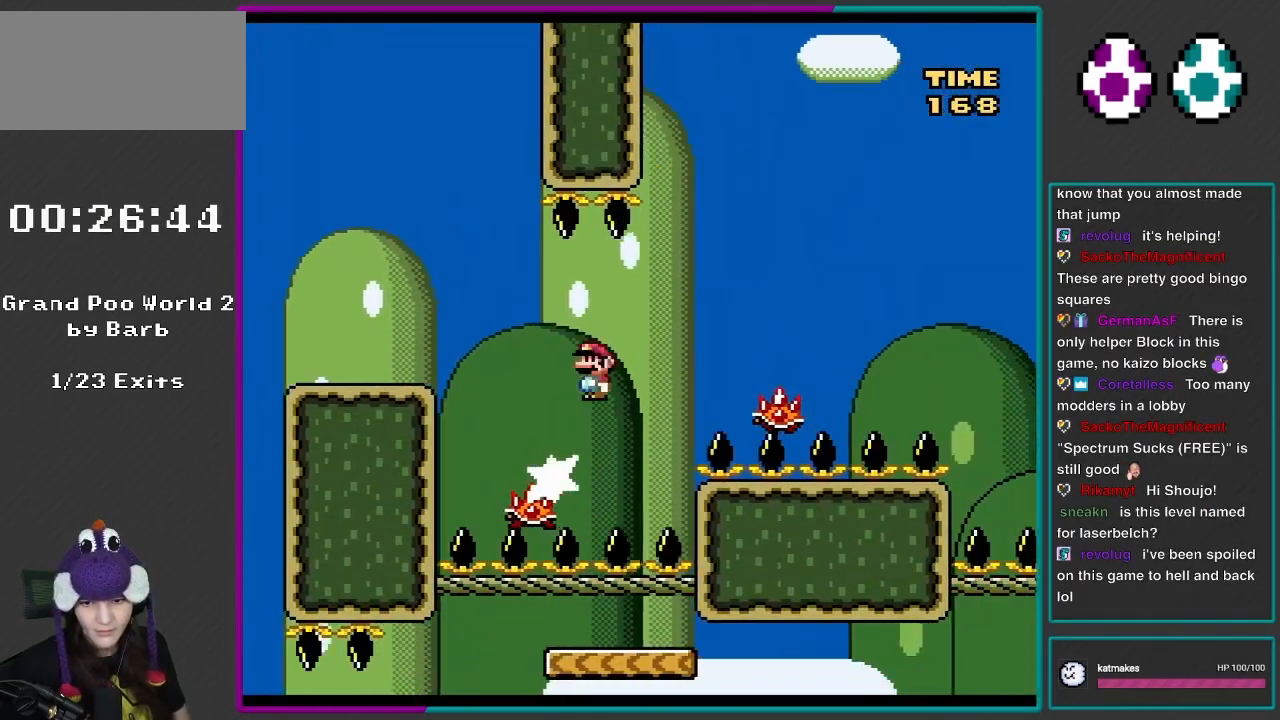
{"buttons": ["A", "X", "DPAD_RIGHT"], "events": [[150, "A", "up"], [300, "DPAD_RIGHT", "up"], [383, "DPAD_RIGHT", "down"], [433, "A", "down"]]}
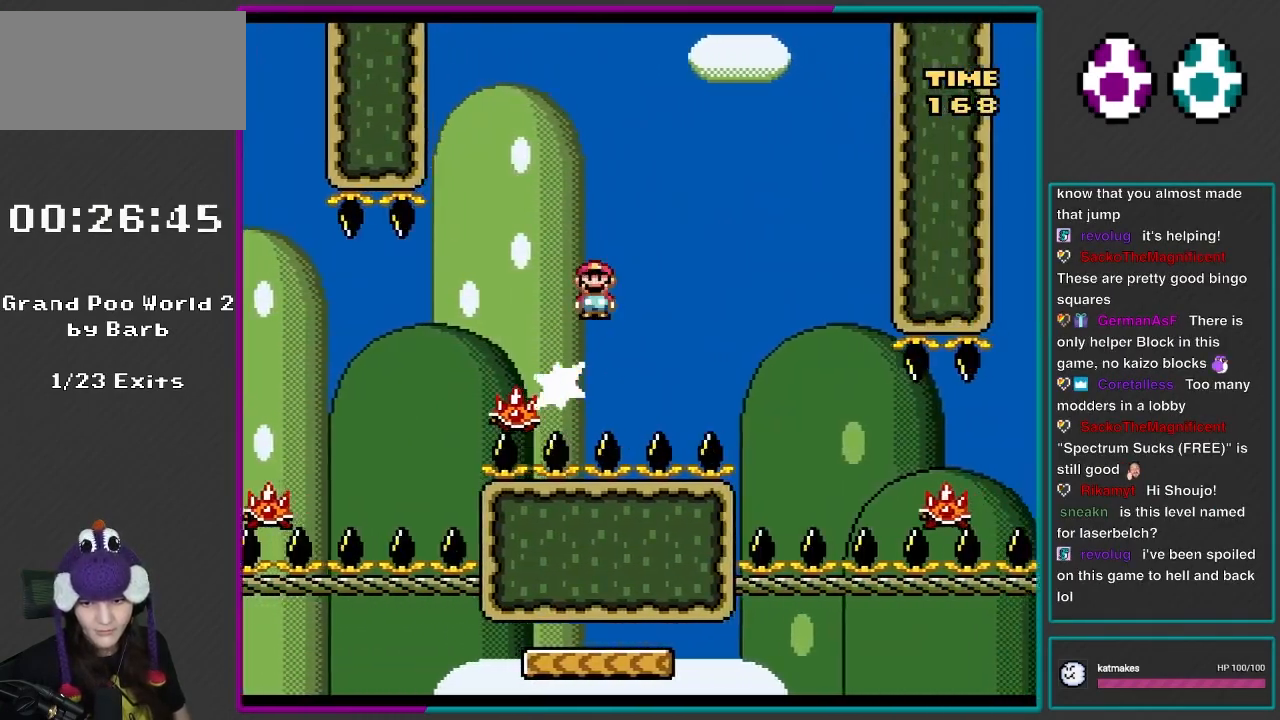
{"buttons": ["X", "DPAD_RIGHT"], "events": [[183, "A", "up"]]}
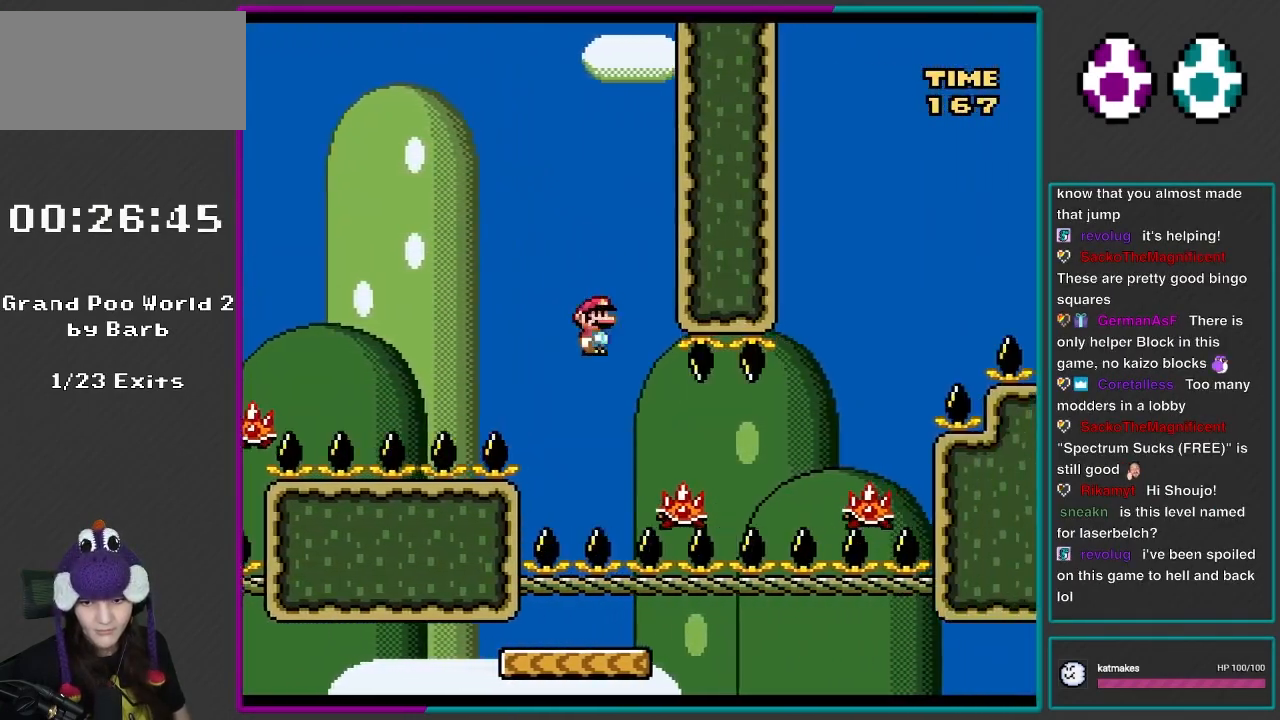
{"buttons": ["A", "X", "DPAD_RIGHT"], "events": [[483, "A", "down"]]}
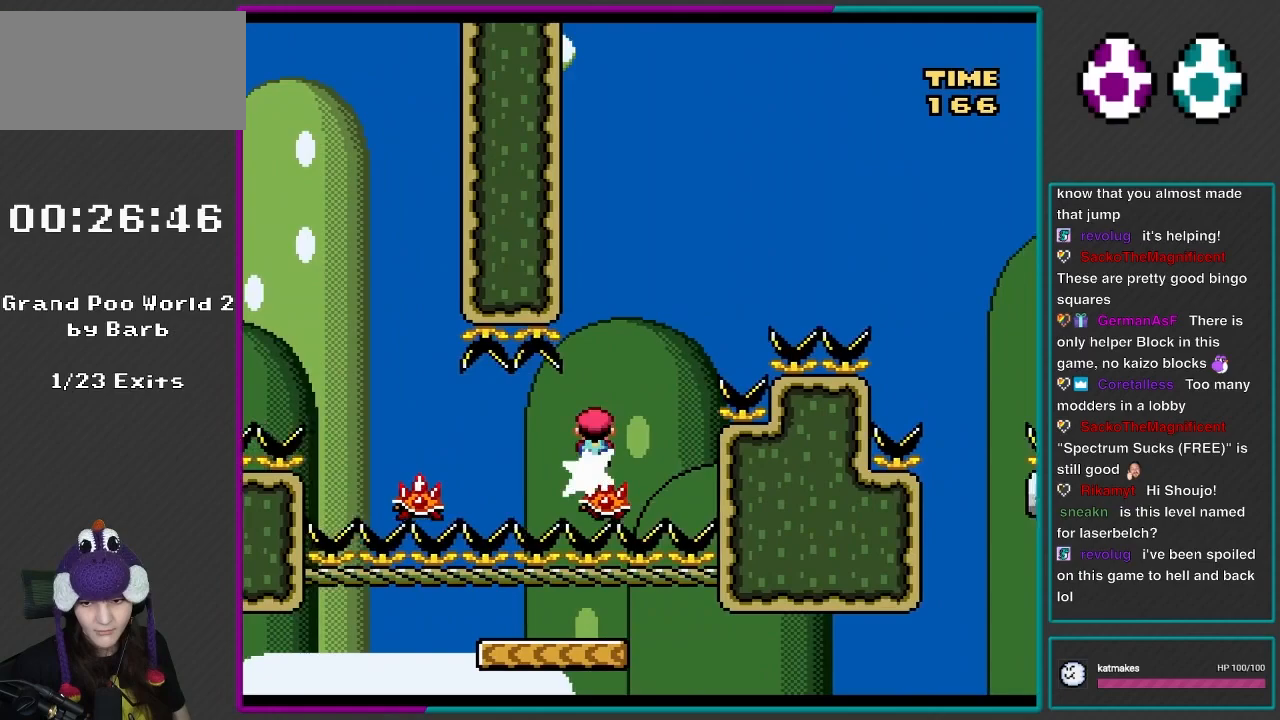
{"buttons": ["A", "X", "DPAD_RIGHT"], "events": []}
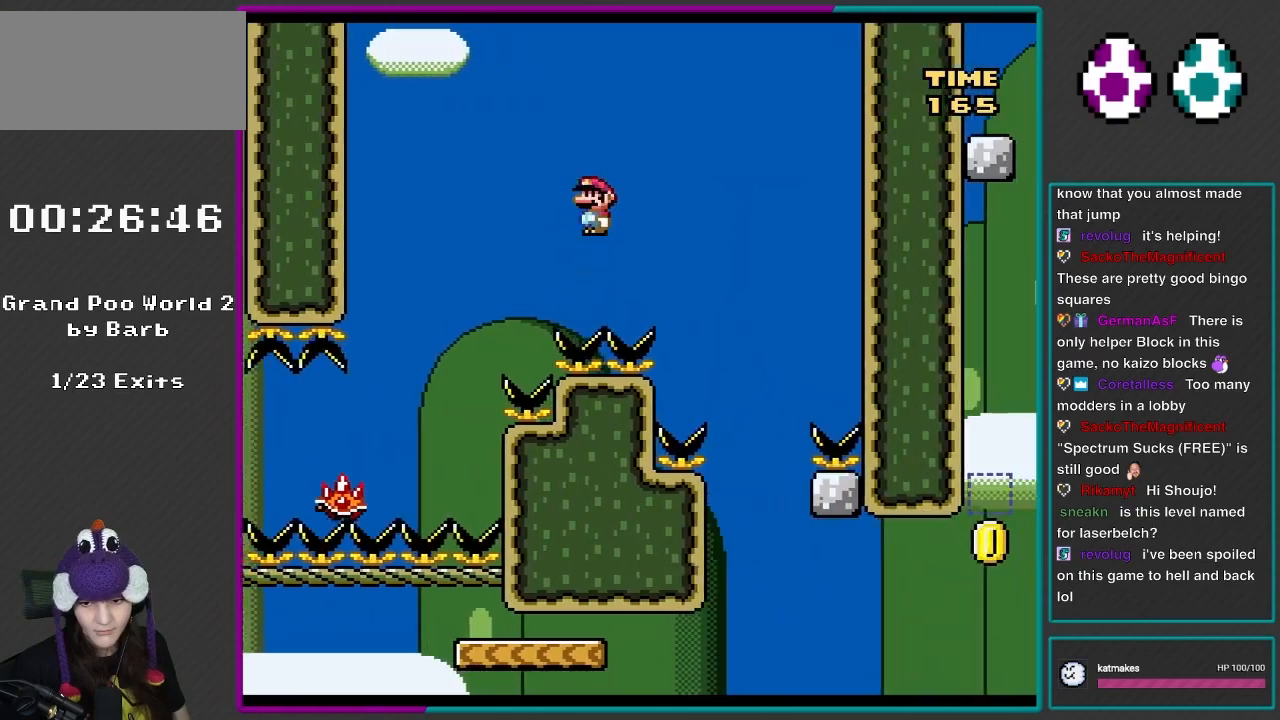
{"buttons": ["Y", "DPAD_LEFT"], "events": [[267, "A", "up"], [350, "X", "up"], [350, "Y", "down"], [417, "DPAD_RIGHT", "up"], [433, "DPAD_LEFT", "down"]]}
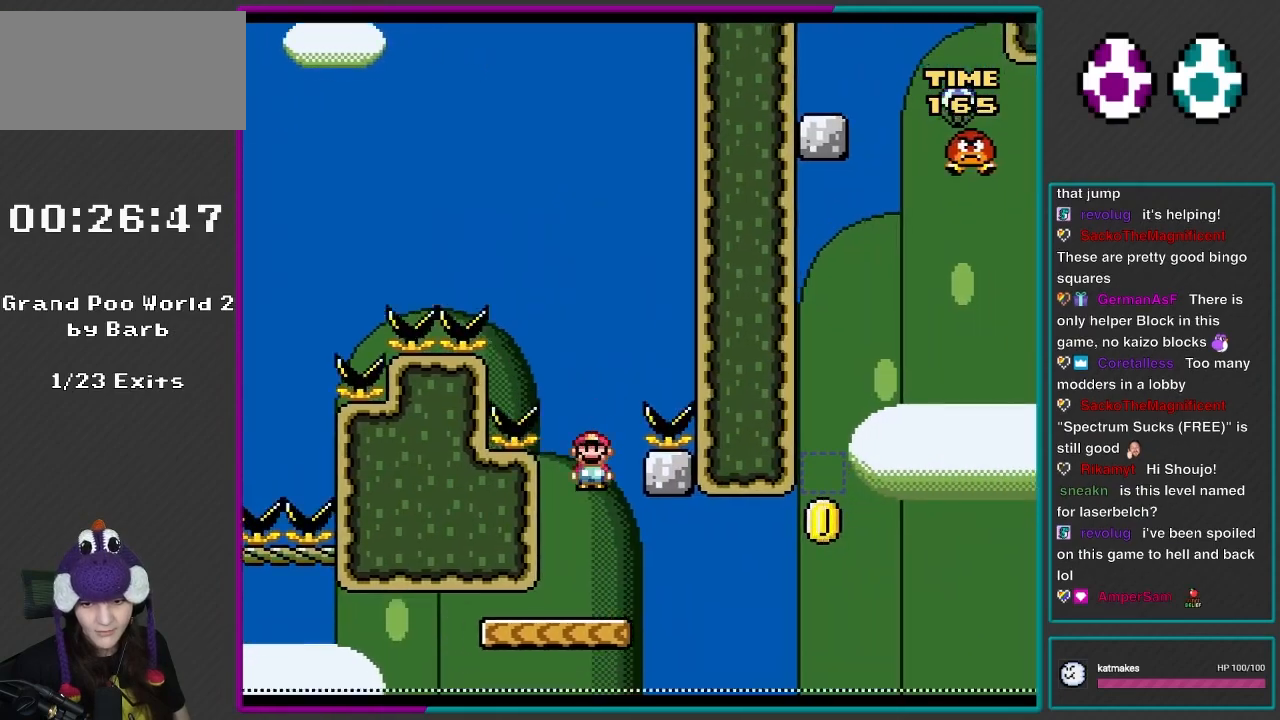
{"buttons": ["Y", "DPAD_RIGHT"], "events": [[150, "DPAD_LEFT", "up"], [250, "DPAD_RIGHT", "down"]]}
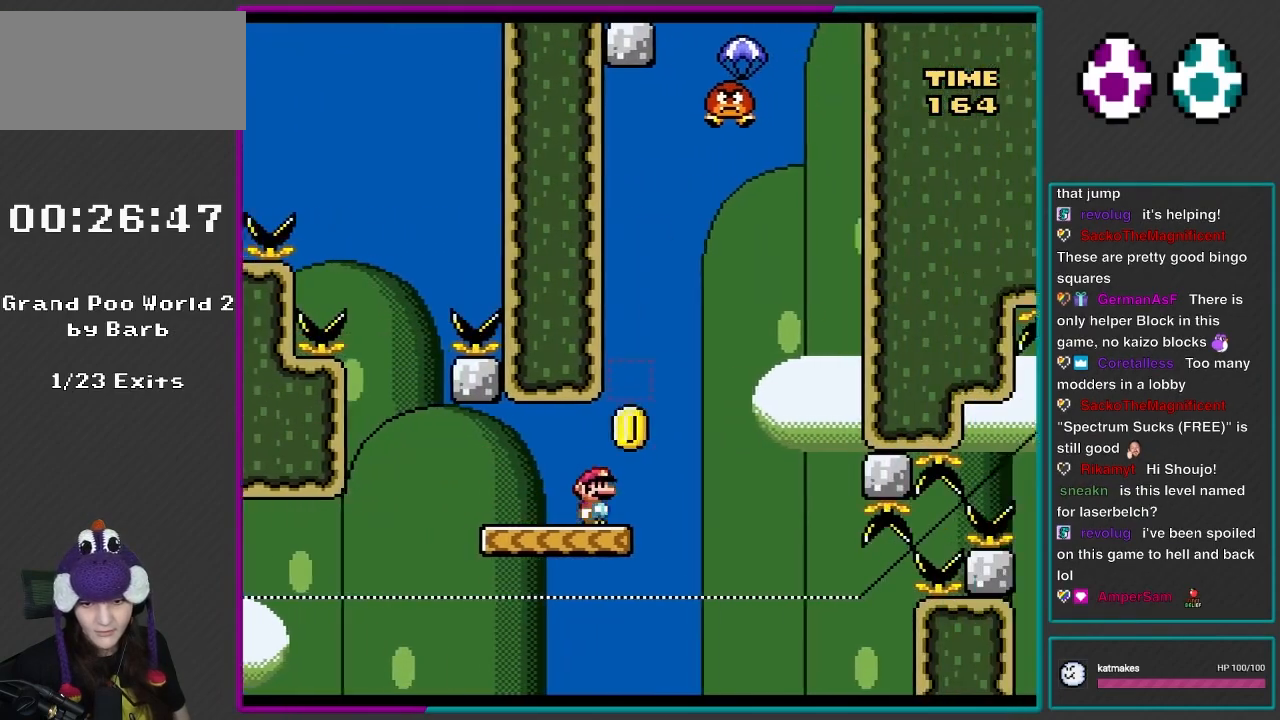
{"buttons": ["B", "Y", "DPAD_UP", "DPAD_LEFT"], "events": [[150, "B", "down"], [150, "DPAD_RIGHT", "up"], [150, "DPAD_UP", "down"], [183, "DPAD_LEFT", "down"], [233, "DPAD_LEFT", "up"], [267, "B", "up"], [267, "DPAD_RIGHT", "down"], [267, "DPAD_UP", "up"], [467, "B", "down"], [467, "DPAD_RIGHT", "up"], [500, "DPAD_LEFT", "down"], [500, "DPAD_UP", "down"]]}
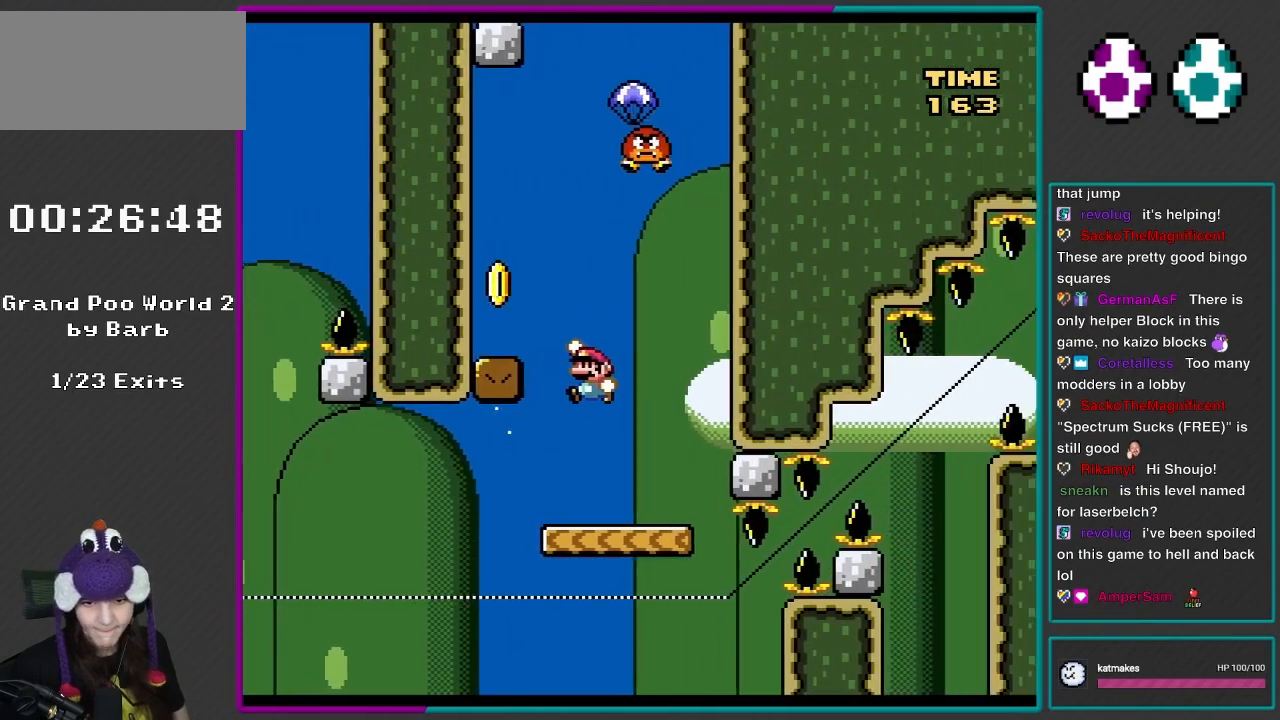
{"buttons": ["Y"], "events": [[233, "B", "up"], [267, "DPAD_UP", "up"], [467, "DPAD_LEFT", "up"]]}
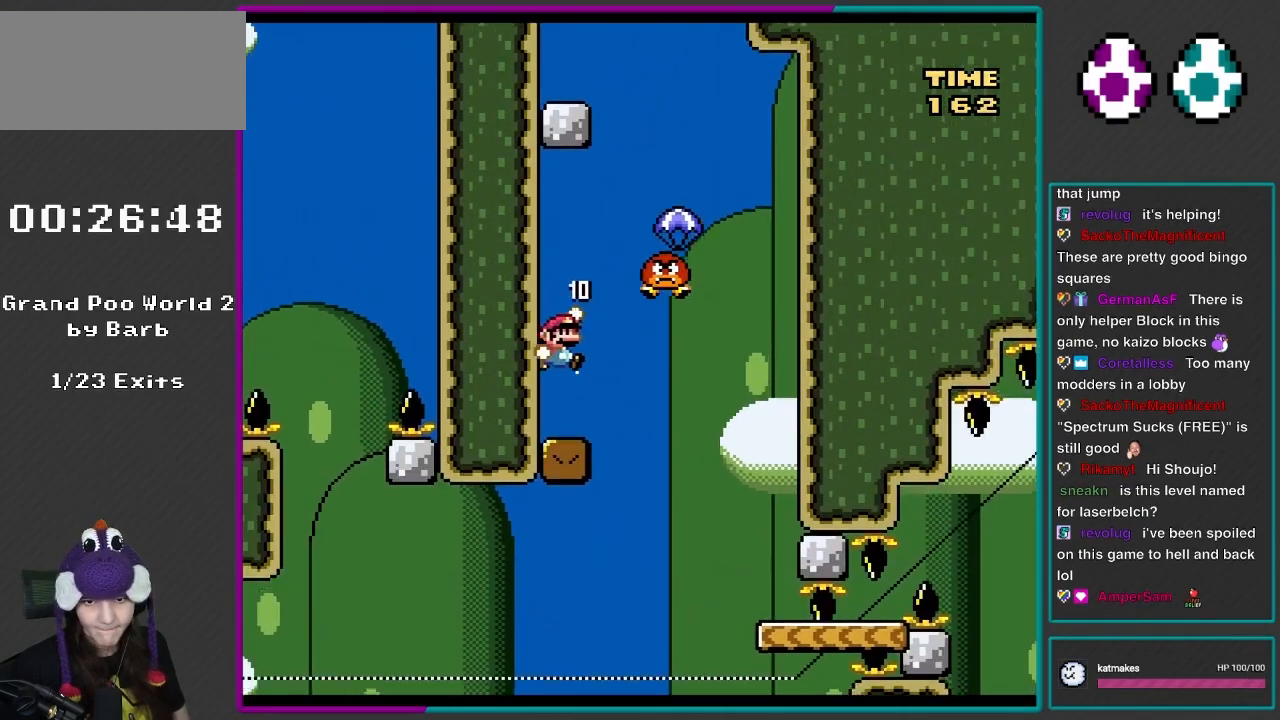
{"buttons": ["B", "Y", "DPAD_LEFT"], "events": [[33, "B", "down"], [33, "DPAD_RIGHT", "down"], [500, "DPAD_LEFT", "down"], [500, "DPAD_RIGHT", "up"]]}
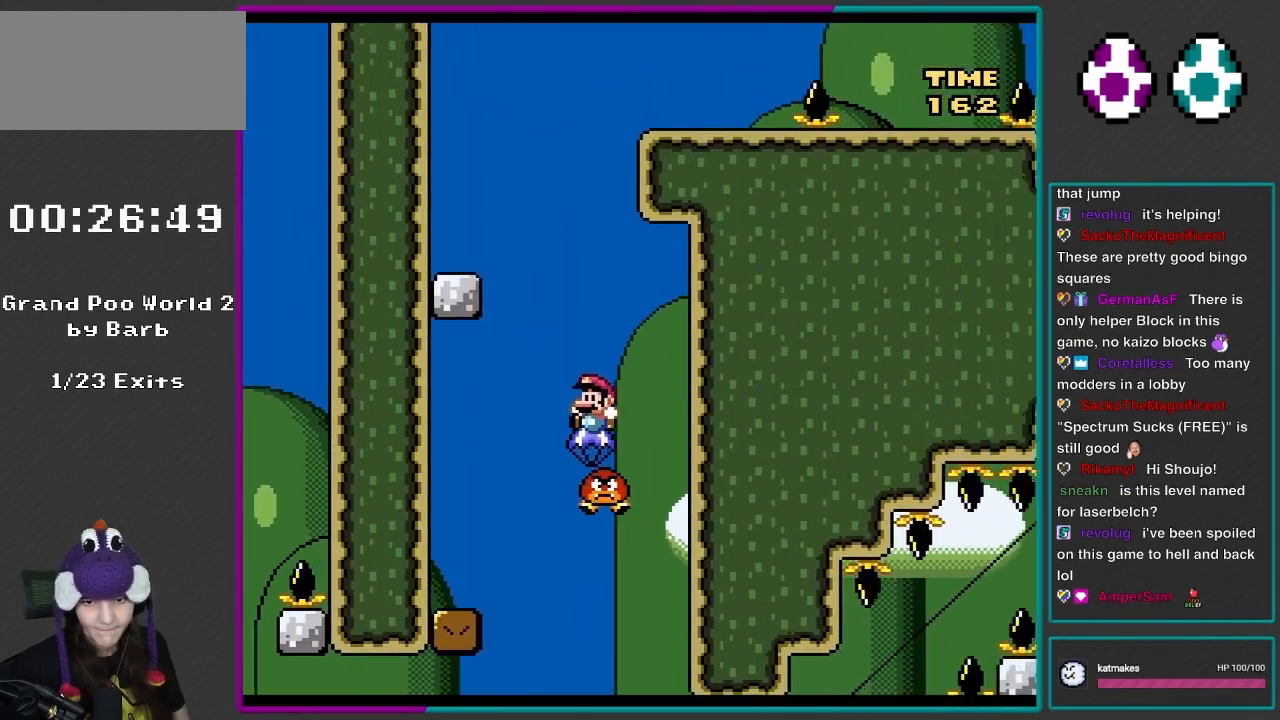
{"buttons": ["B", "Y", "DPAD_LEFT"], "events": [[100, "DPAD_UP", "down"], [183, "DPAD_UP", "up"]]}